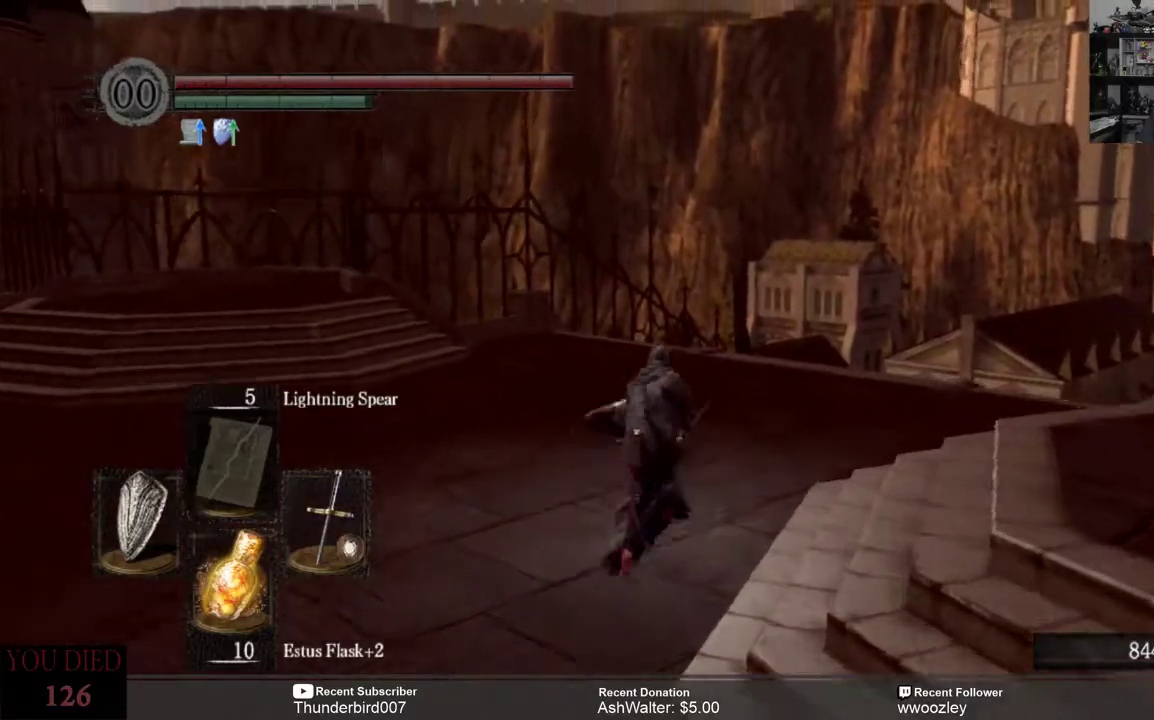
Gameplay with a controller (Xbox layout); each line is a JSON object with the inputs held at the frame after it. "events" lists button and stick changes between this image and that frame as [ms after this image, input, new state], when the widget could be followed in between. Not read: L1.
{"buttons": ["B"], "left_stick": "up", "right_stick": "center", "events": []}
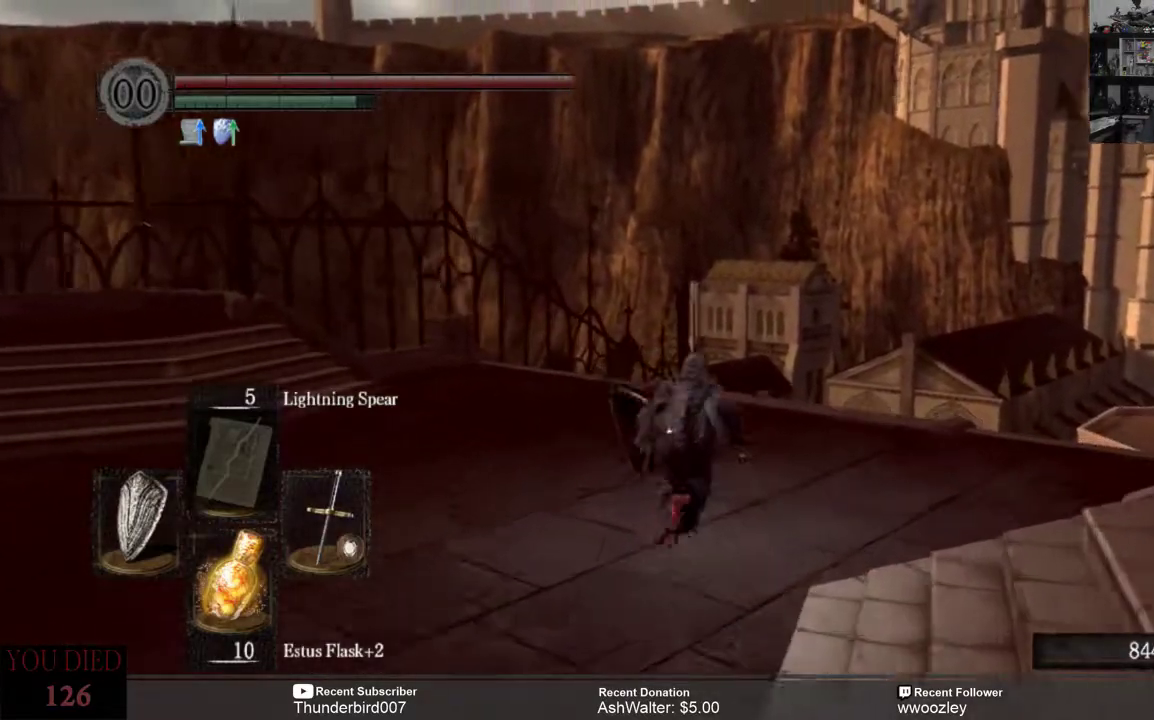
{"buttons": ["B"], "left_stick": "up", "right_stick": "center", "events": []}
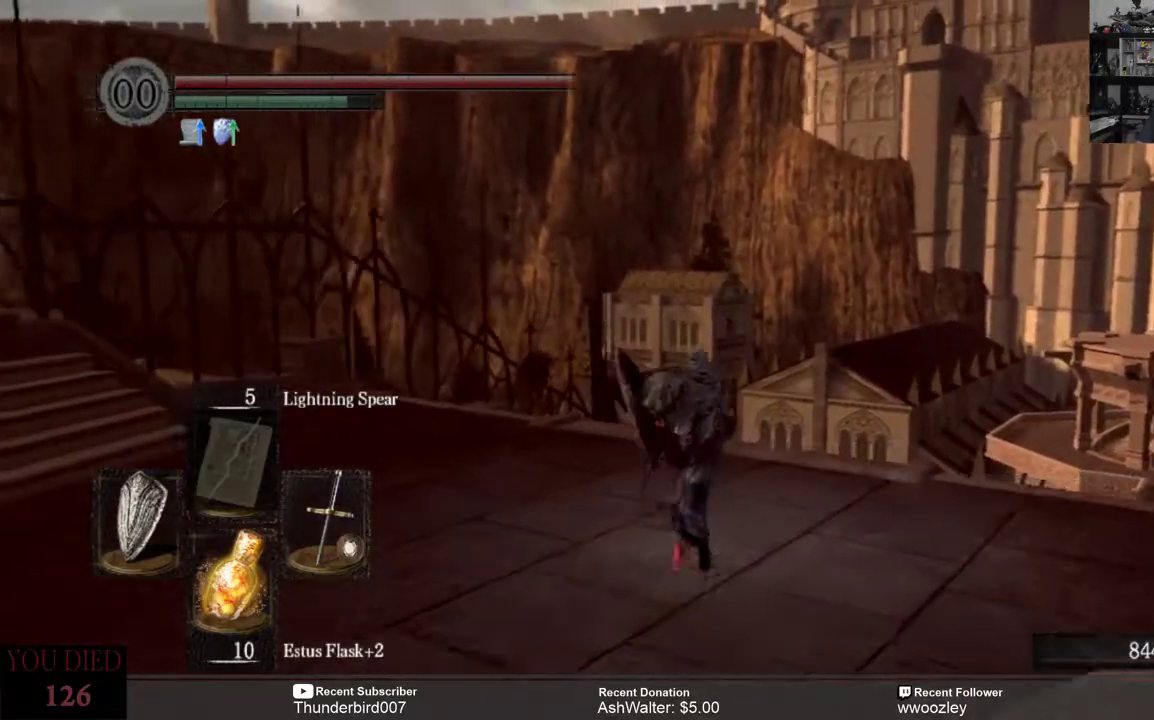
{"buttons": ["B"], "left_stick": "up", "right_stick": "center", "events": []}
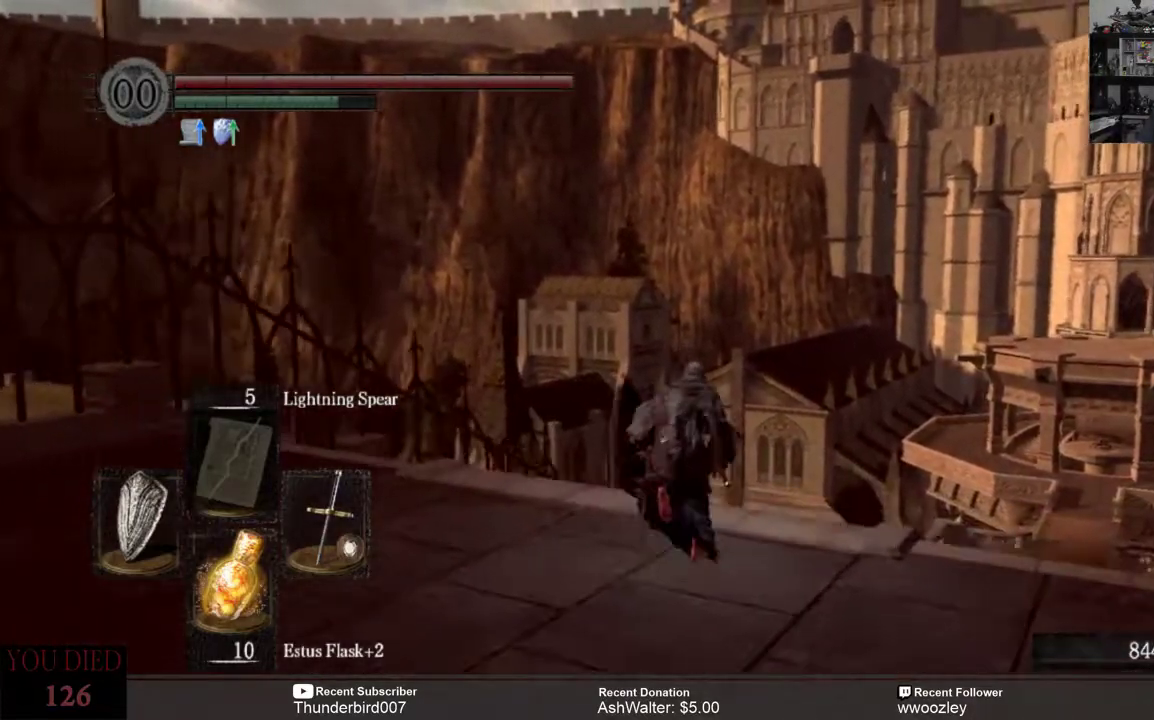
{"buttons": ["B"], "left_stick": "up", "right_stick": "center", "events": []}
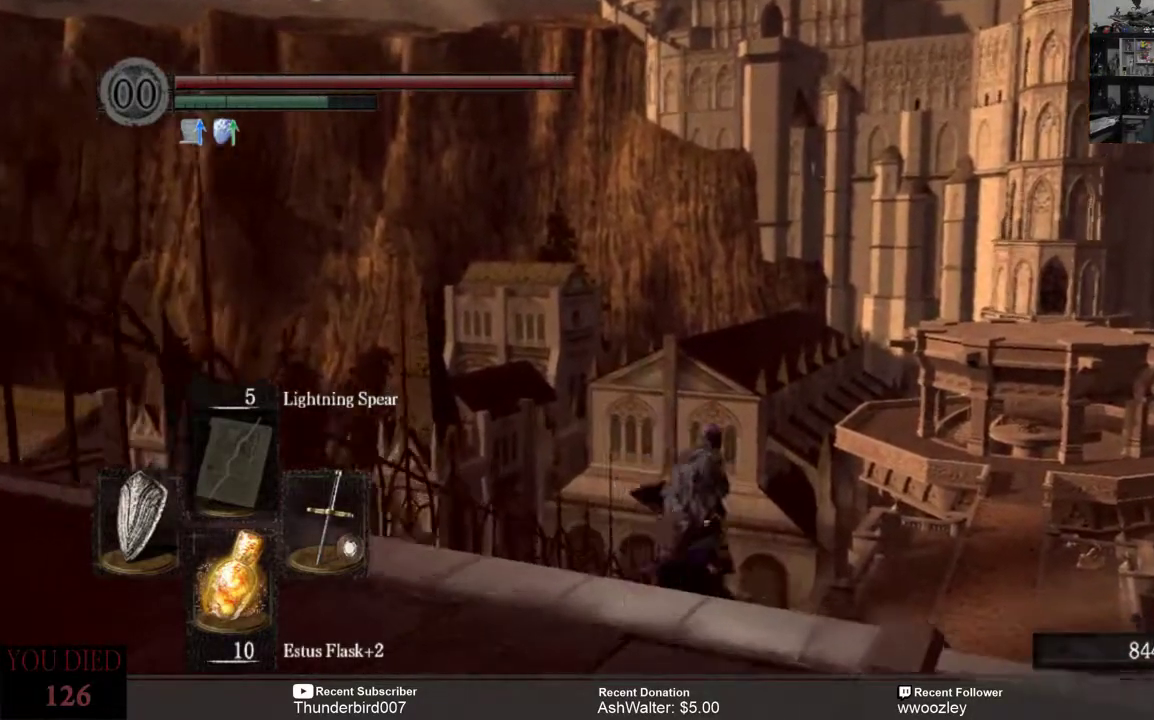
{"buttons": ["B"], "left_stick": "up", "right_stick": "center", "events": []}
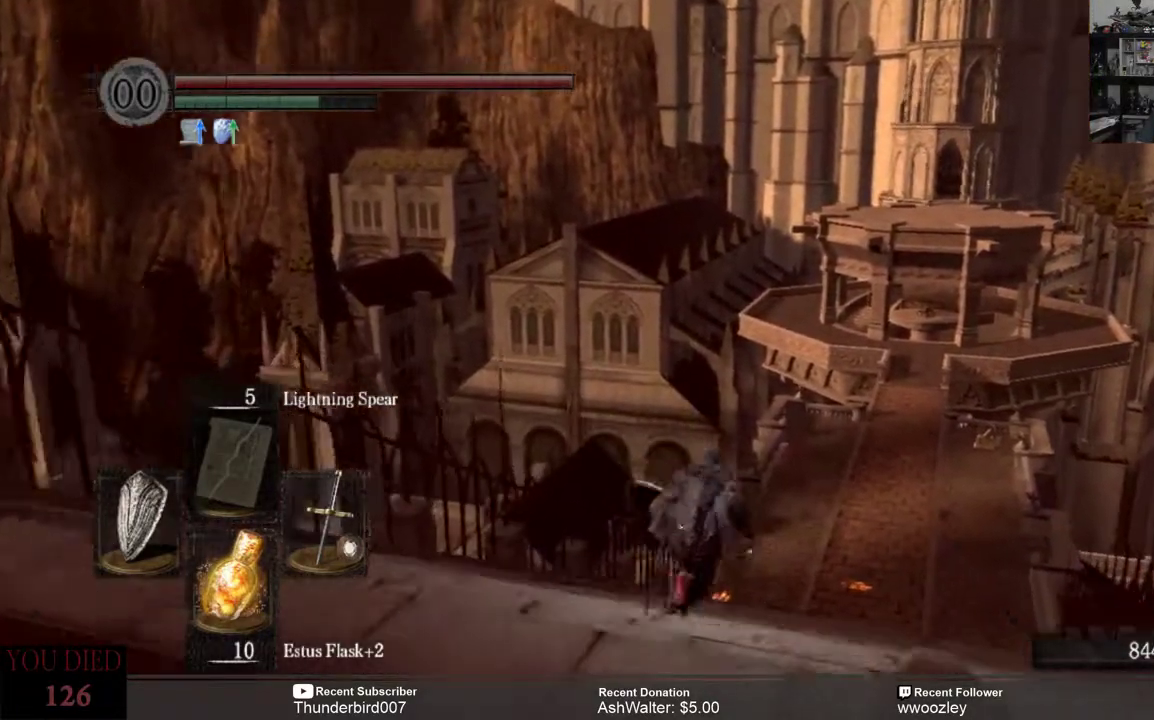
{"buttons": ["B"], "left_stick": "up", "right_stick": "center", "events": []}
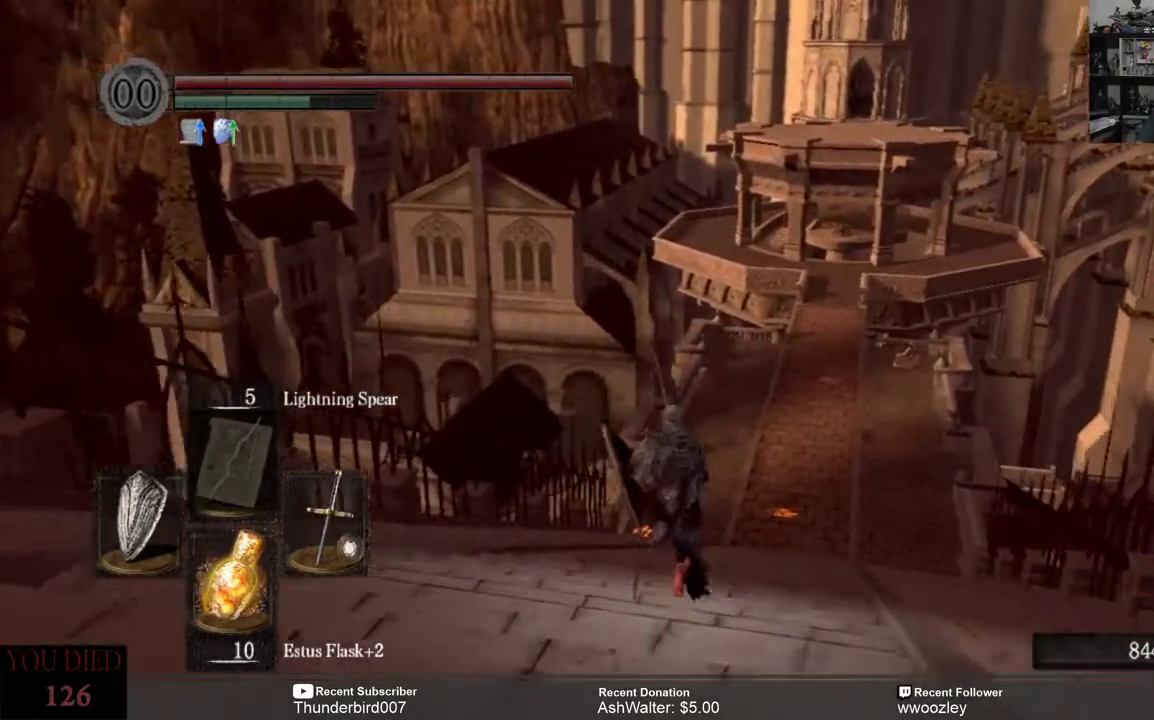
{"buttons": ["B"], "left_stick": "up", "right_stick": "center", "events": []}
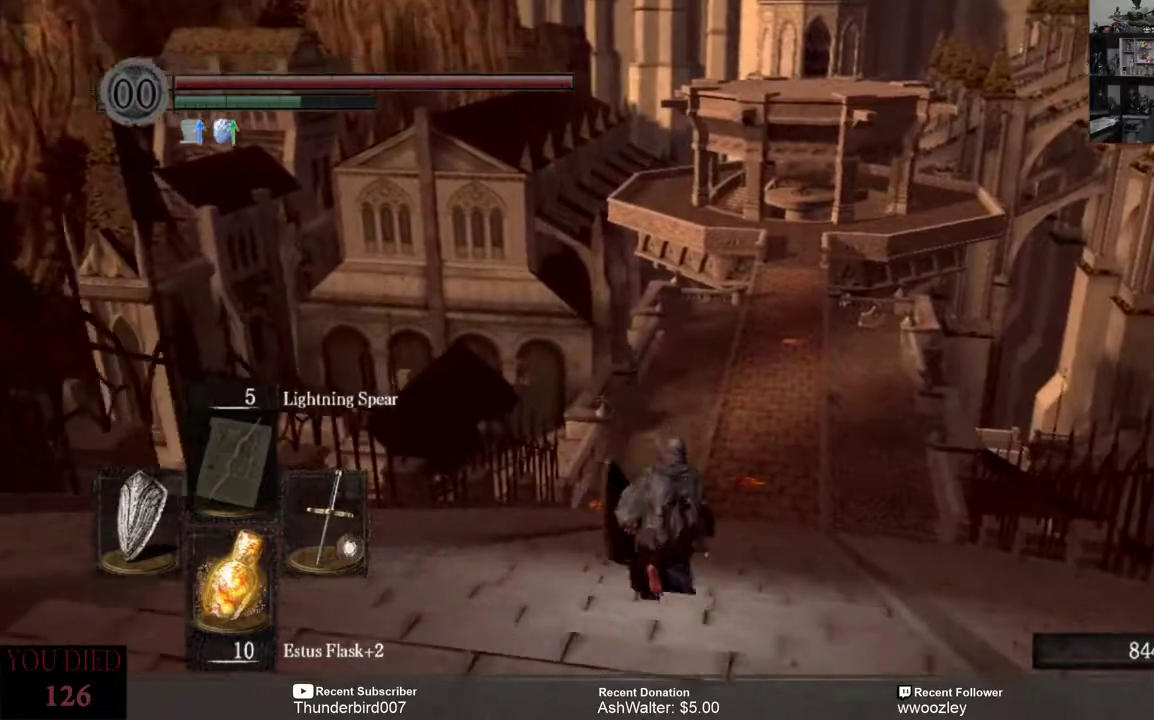
{"buttons": ["B"], "left_stick": "up", "right_stick": "center", "events": []}
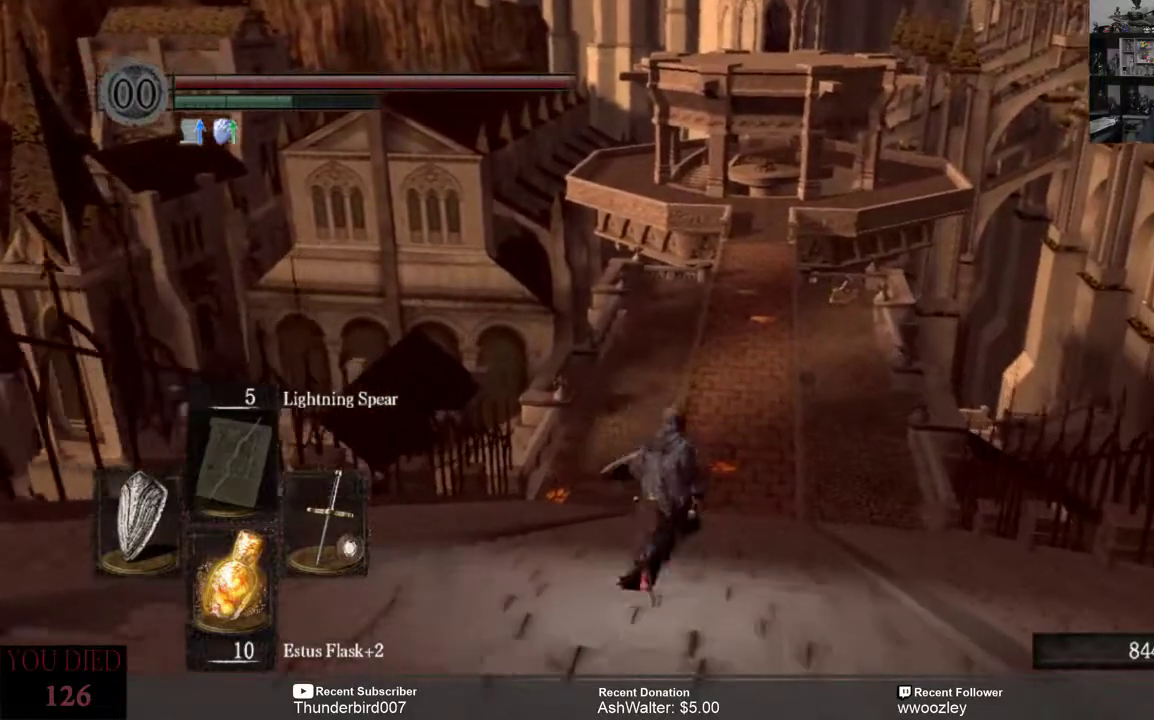
{"buttons": ["B"], "left_stick": "up", "right_stick": "center", "events": []}
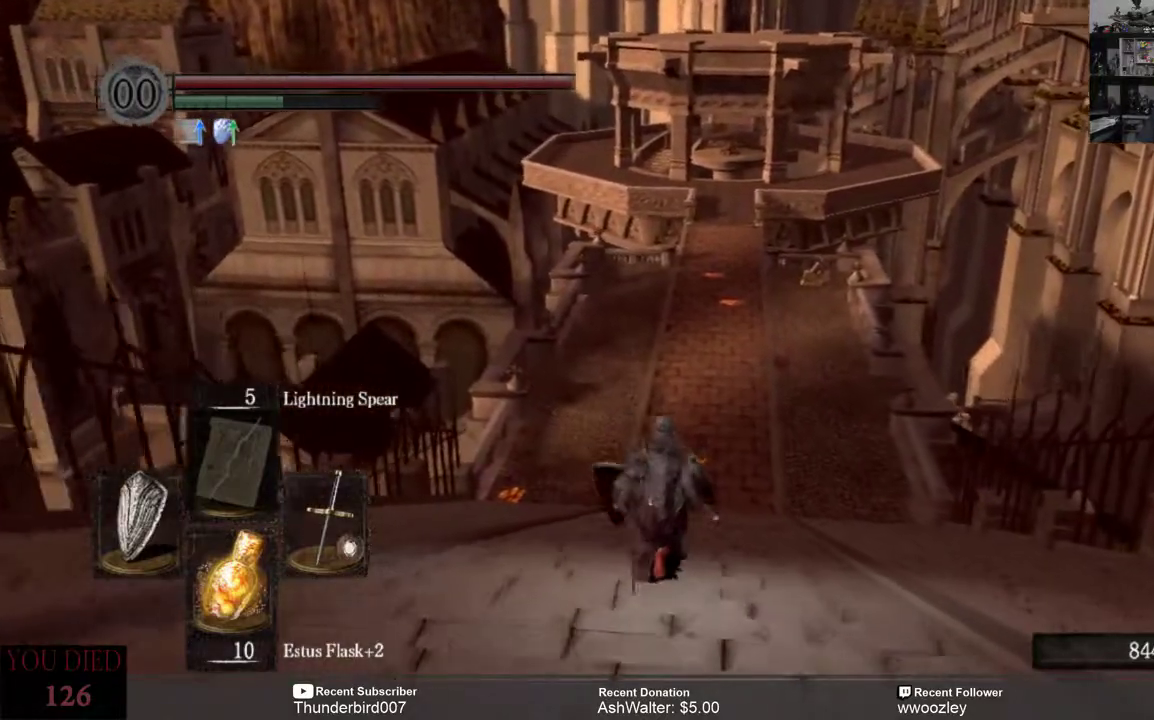
{"buttons": ["B"], "left_stick": "up", "right_stick": "center", "events": []}
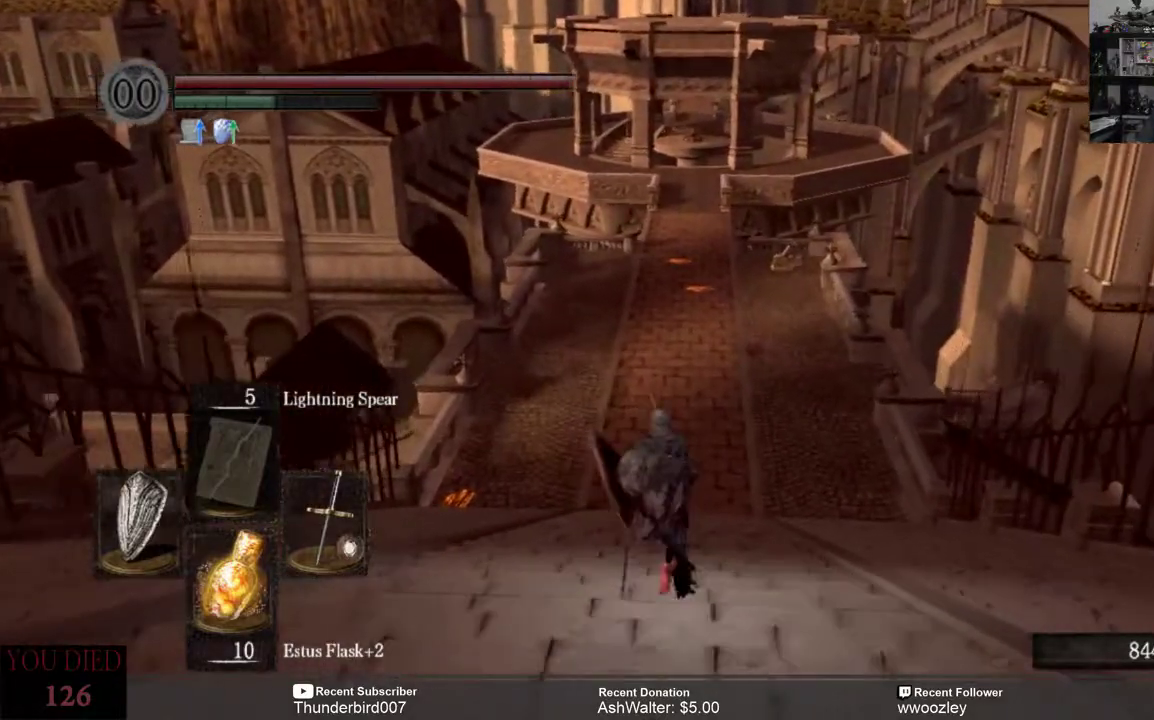
{"buttons": ["B"], "left_stick": "up", "right_stick": "center", "events": []}
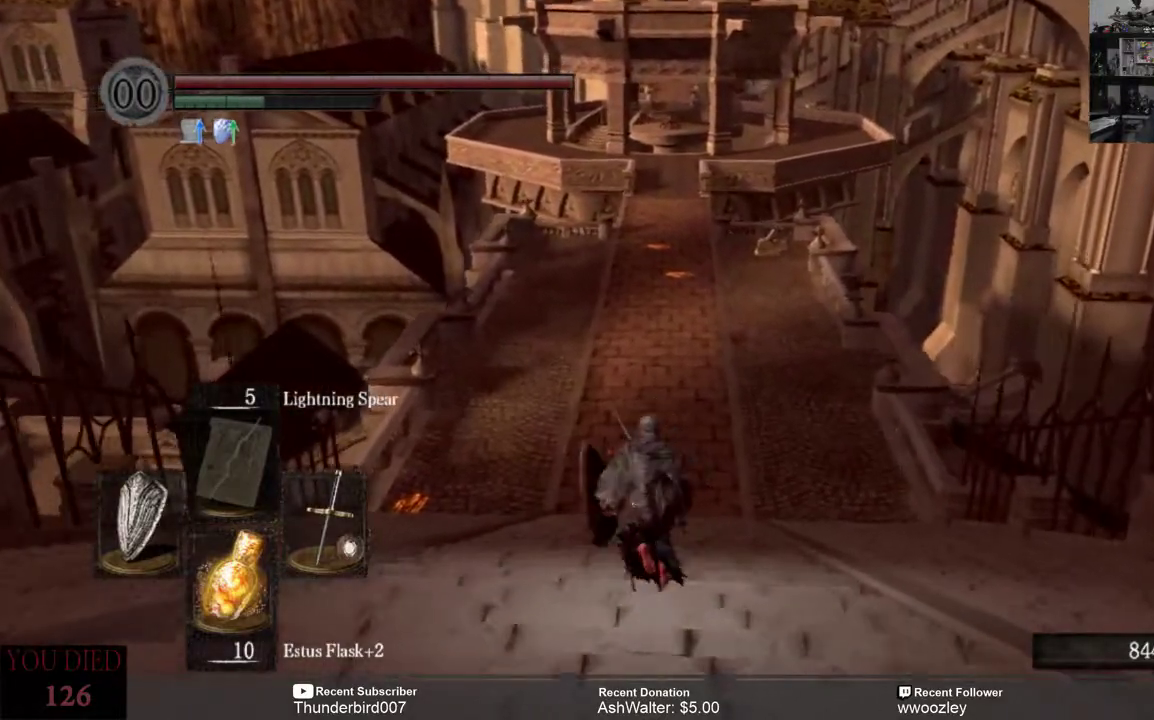
{"buttons": ["B"], "left_stick": "up", "right_stick": "center", "events": []}
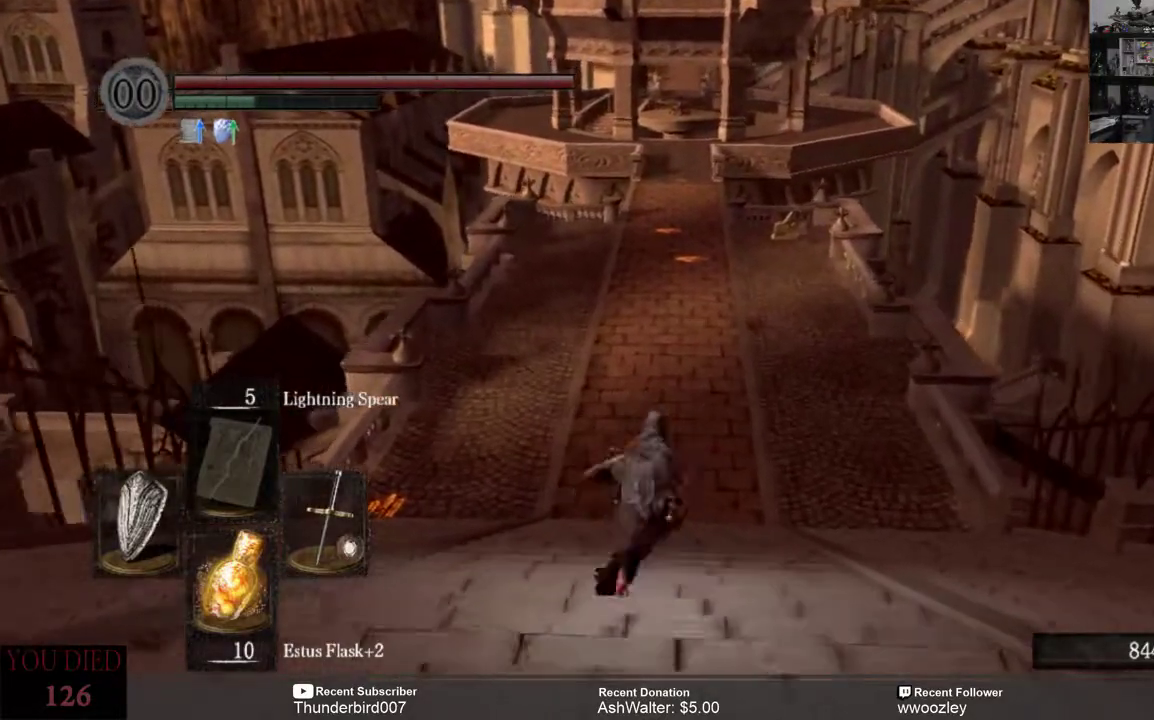
{"buttons": ["B"], "left_stick": "up", "right_stick": "center", "events": []}
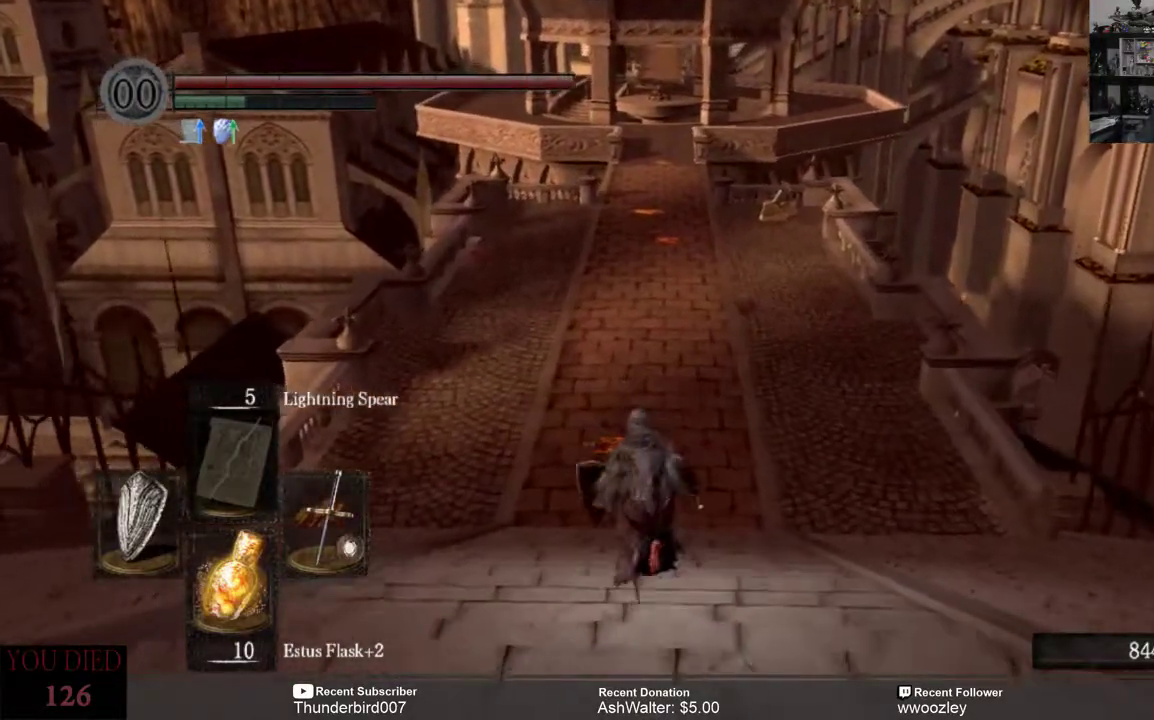
{"buttons": ["B"], "left_stick": "up", "right_stick": "center", "events": []}
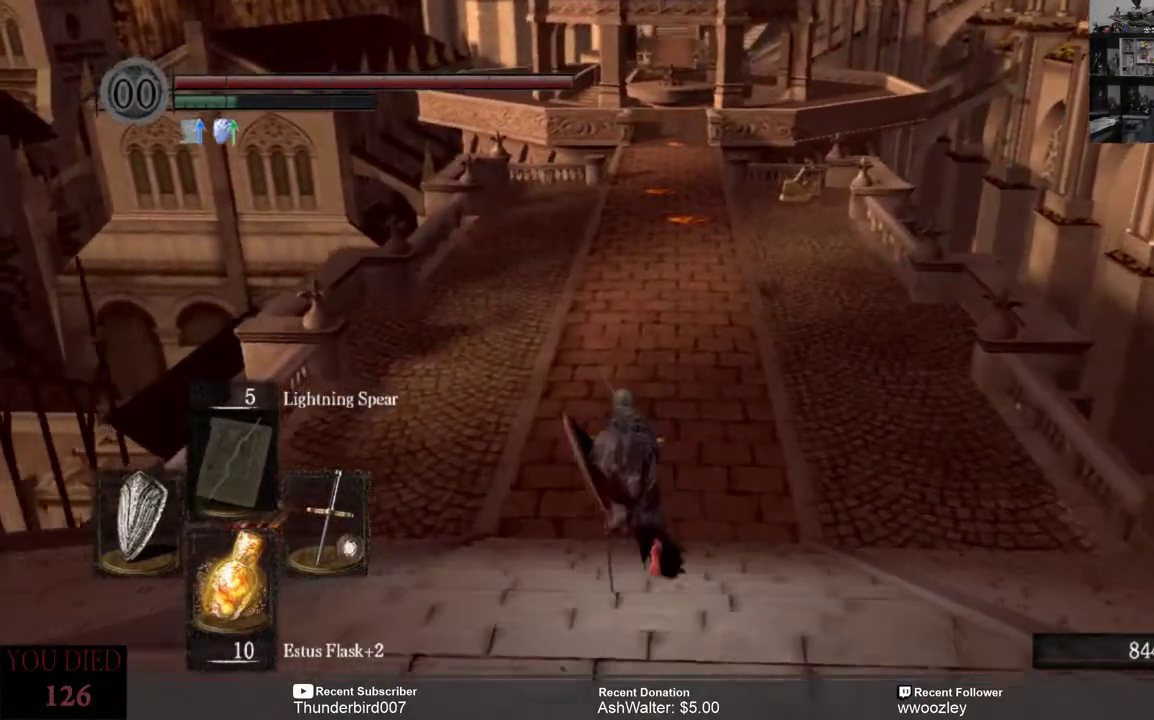
{"buttons": ["B"], "left_stick": "up", "right_stick": "center", "events": []}
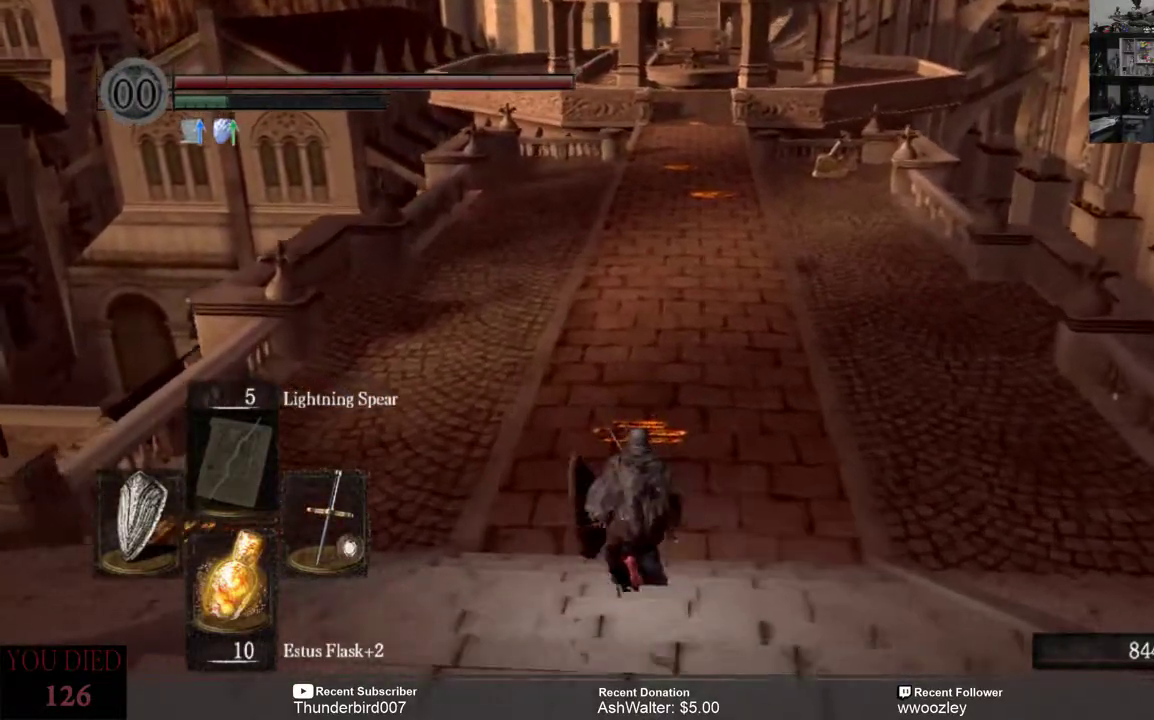
{"buttons": ["B"], "left_stick": "up", "right_stick": "center", "events": []}
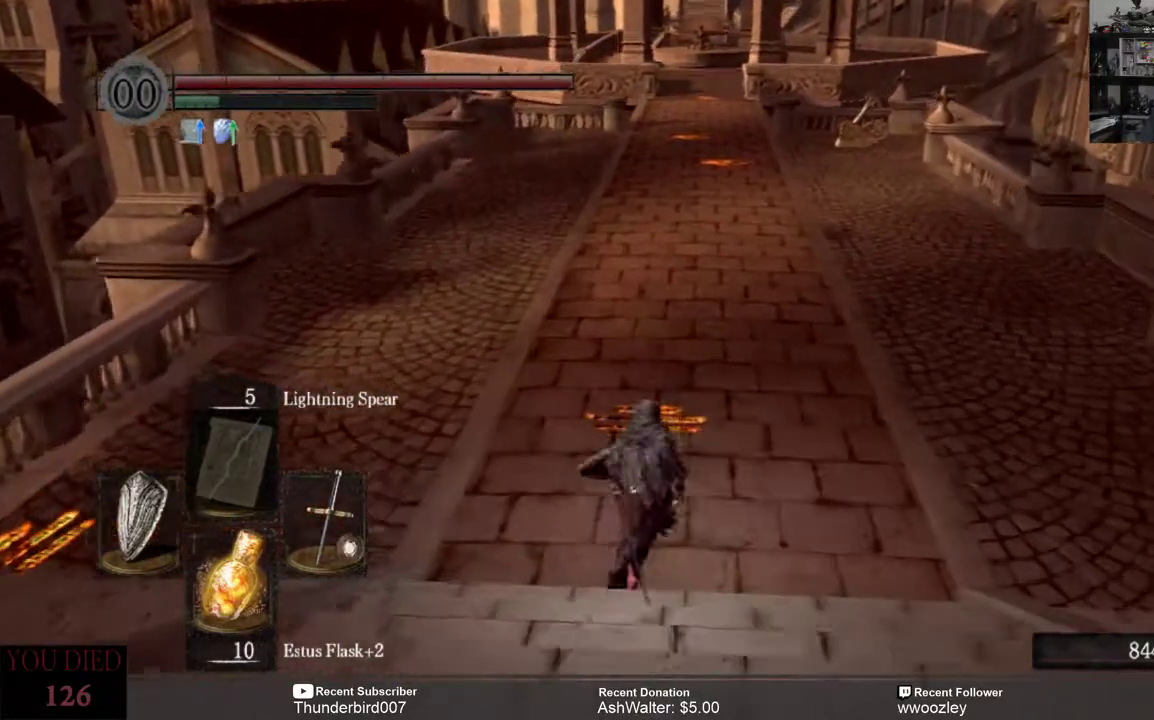
{"buttons": ["B"], "left_stick": "up", "right_stick": "center", "events": []}
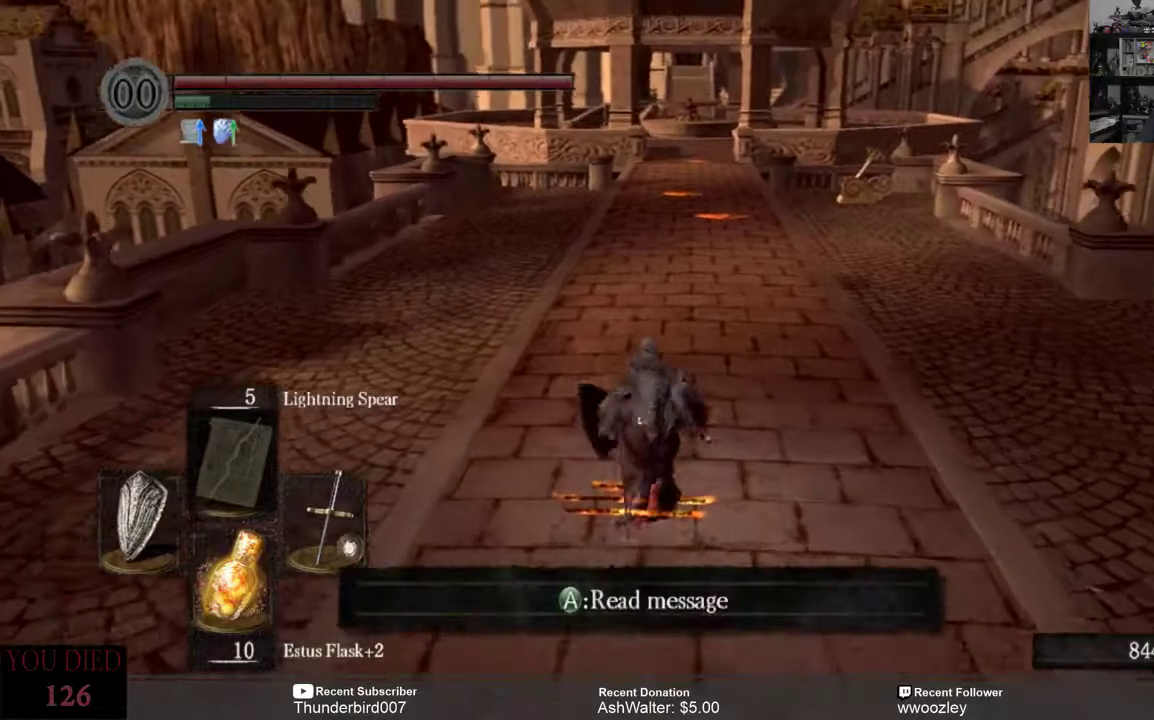
{"buttons": ["B"], "left_stick": "up", "right_stick": "center", "events": []}
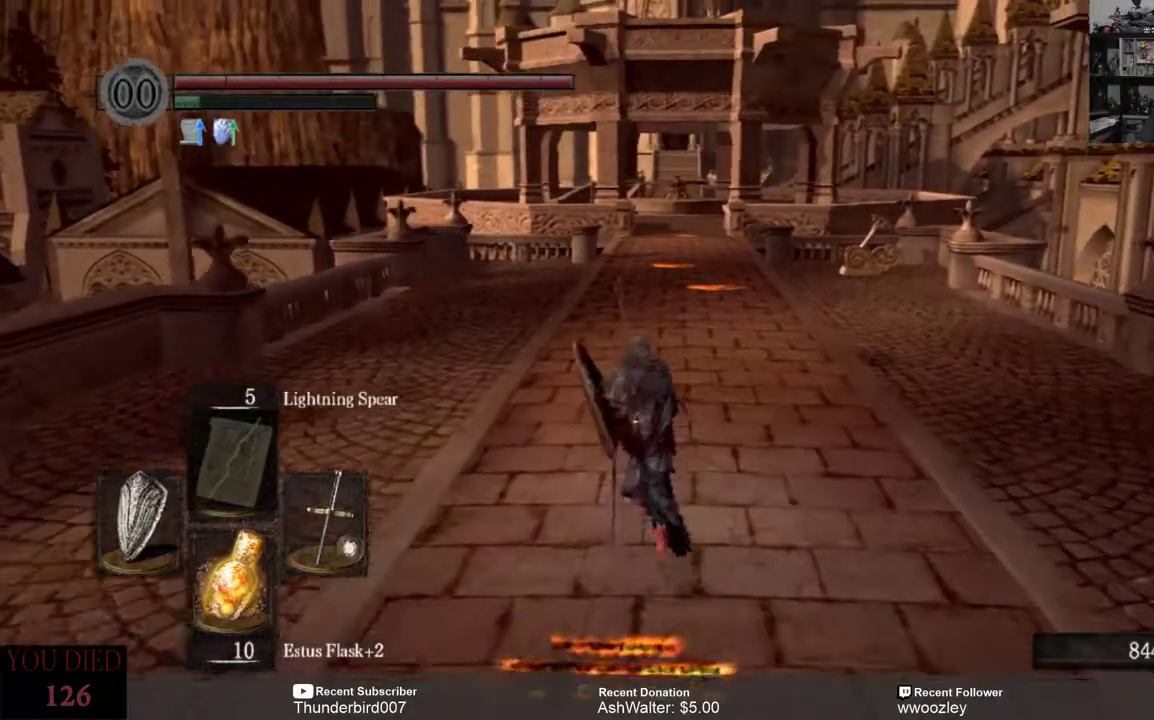
{"buttons": ["B"], "left_stick": "up", "right_stick": "center", "events": []}
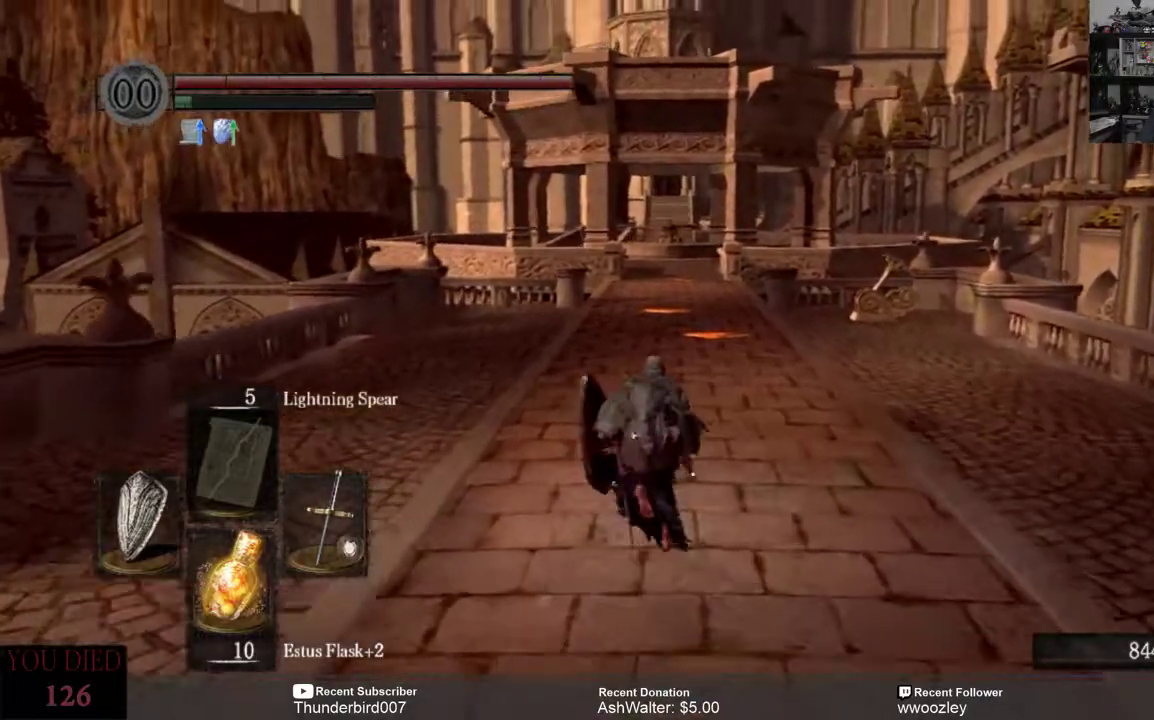
{"buttons": [], "left_stick": "up", "right_stick": "center", "events": [[33, "B", "up"]]}
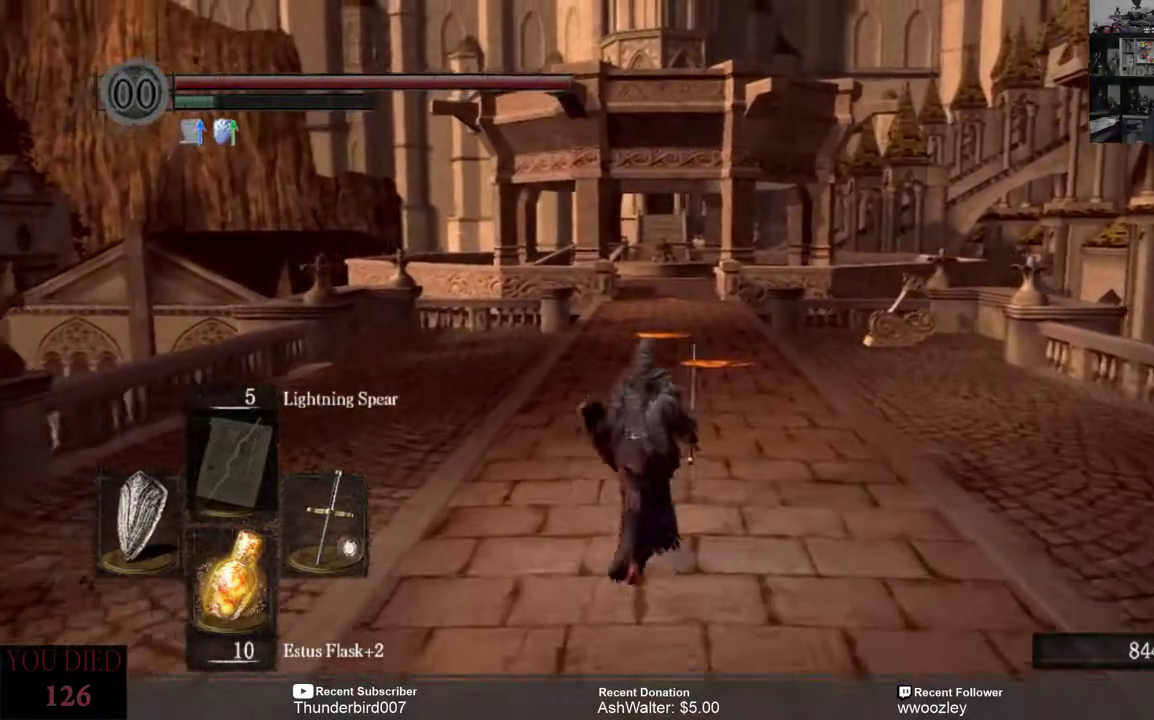
{"buttons": [], "left_stick": "up", "right_stick": "center", "events": []}
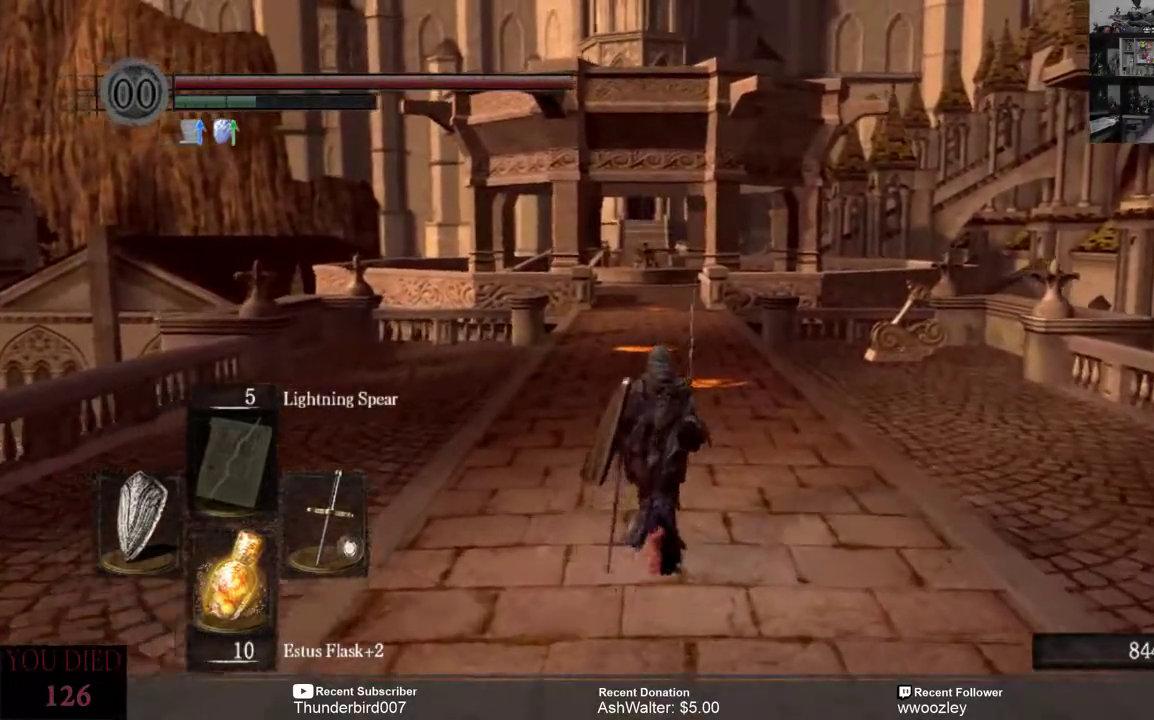
{"buttons": [], "left_stick": "up", "right_stick": "center", "events": []}
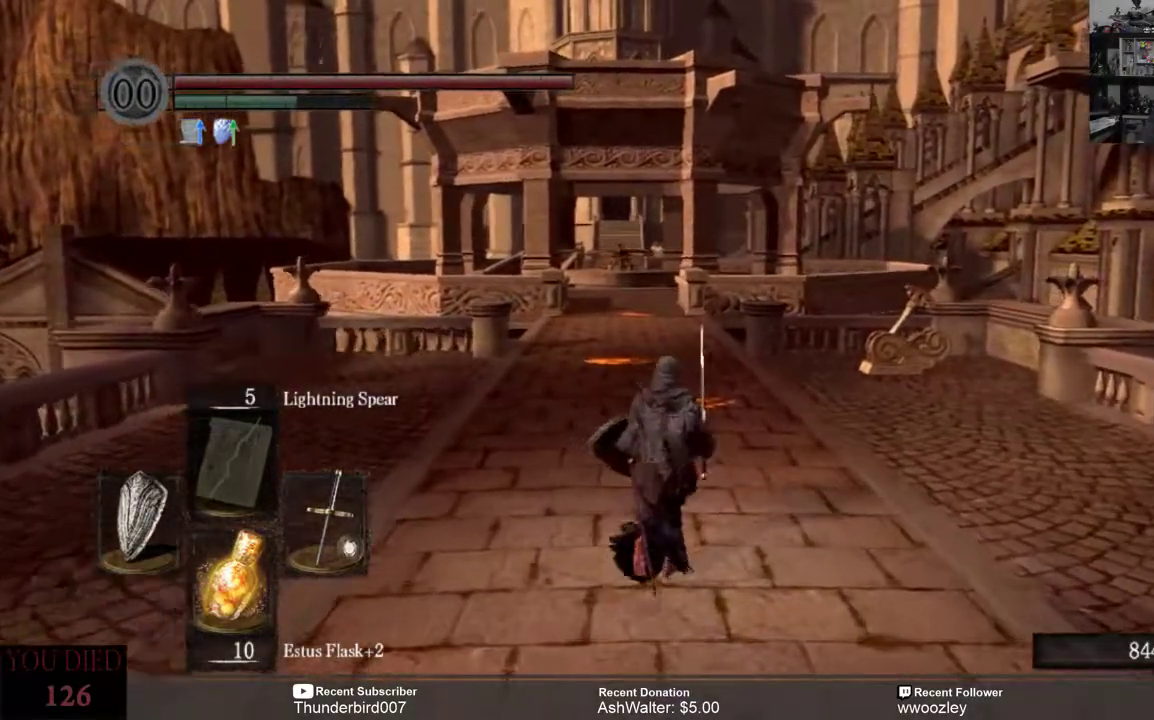
{"buttons": [], "left_stick": "up", "right_stick": "center", "events": []}
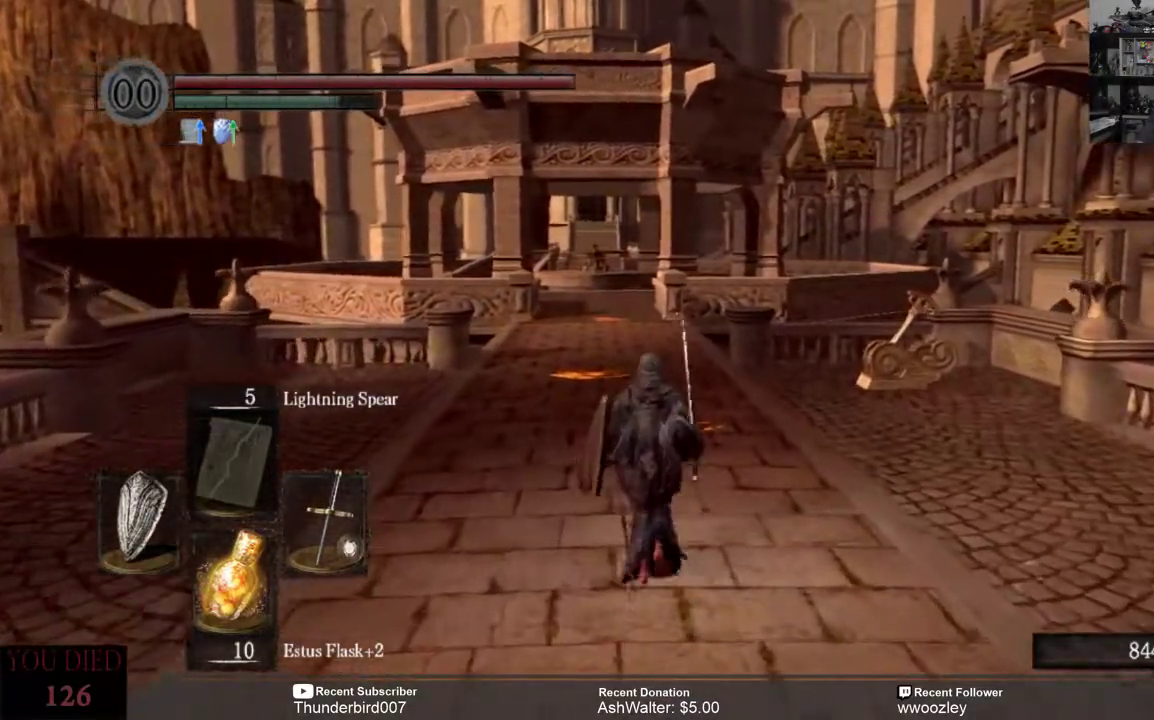
{"buttons": [], "left_stick": "up", "right_stick": "center", "events": []}
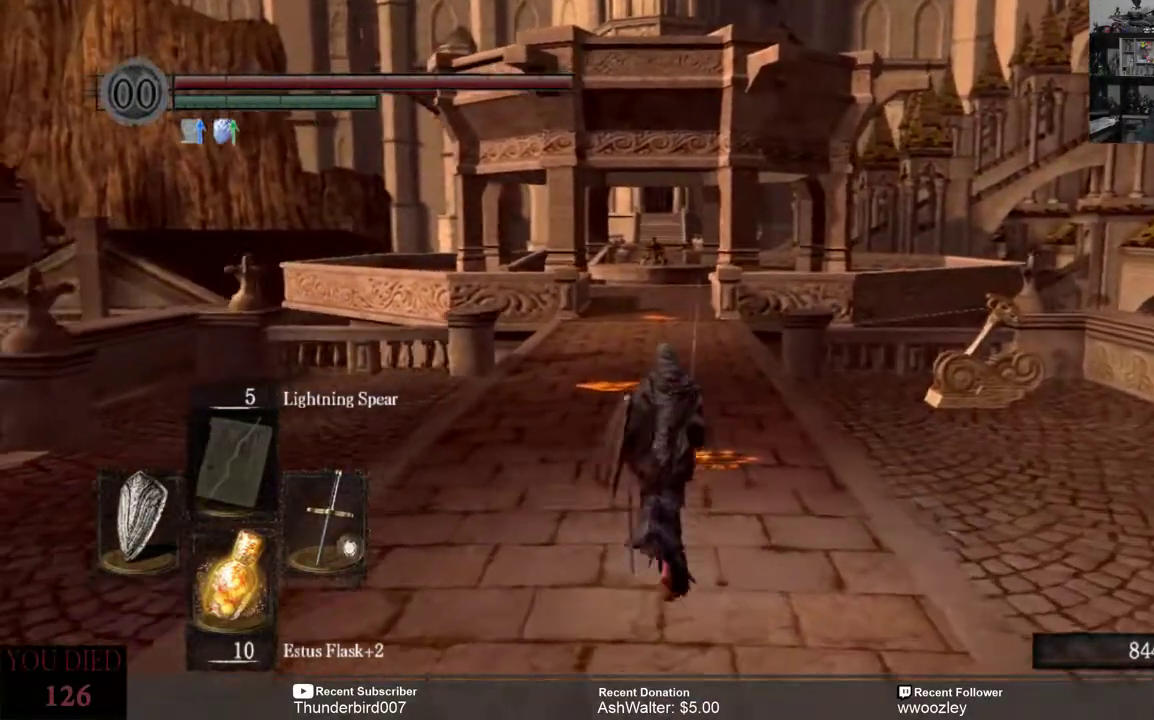
{"buttons": ["B"], "left_stick": "up", "right_stick": "center", "events": [[433, "B", "down"]]}
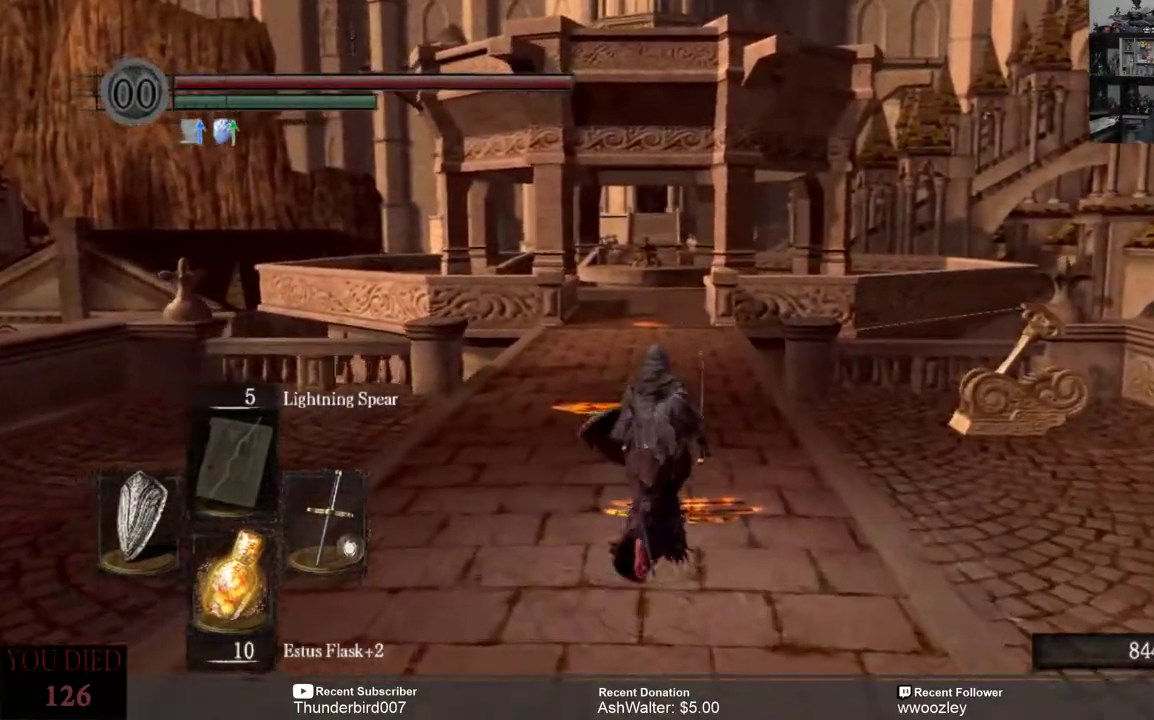
{"buttons": ["B"], "left_stick": "up", "right_stick": "center", "events": []}
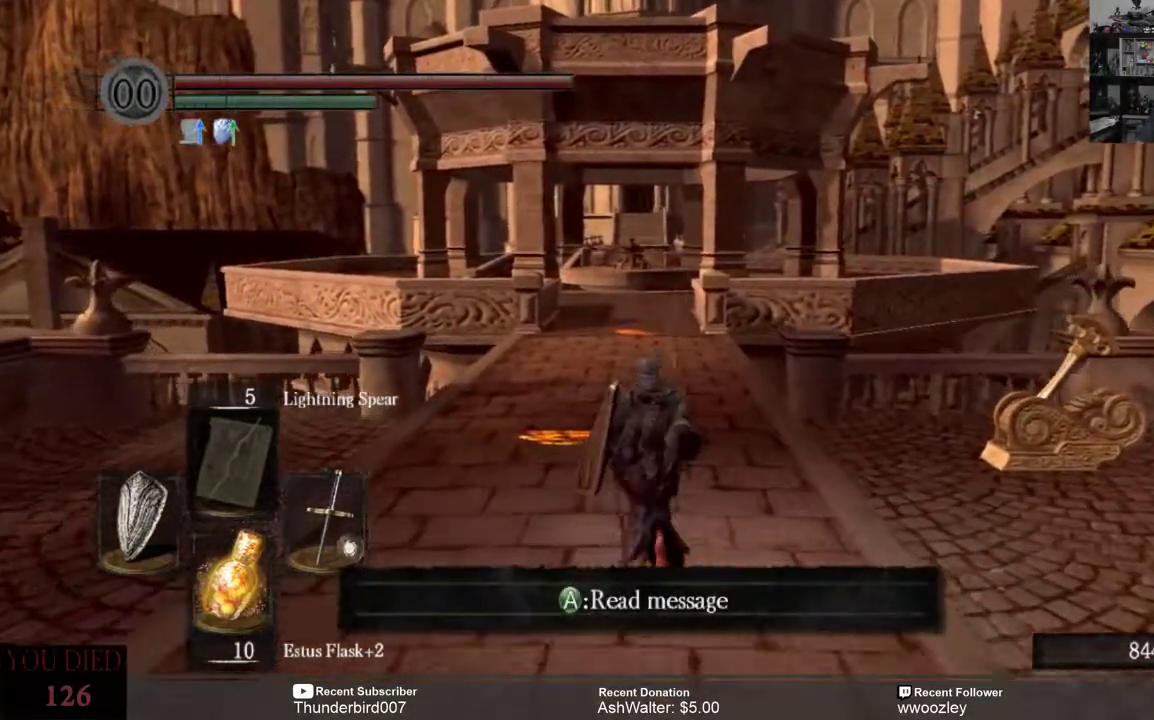
{"buttons": ["B"], "left_stick": "up", "right_stick": "center", "events": []}
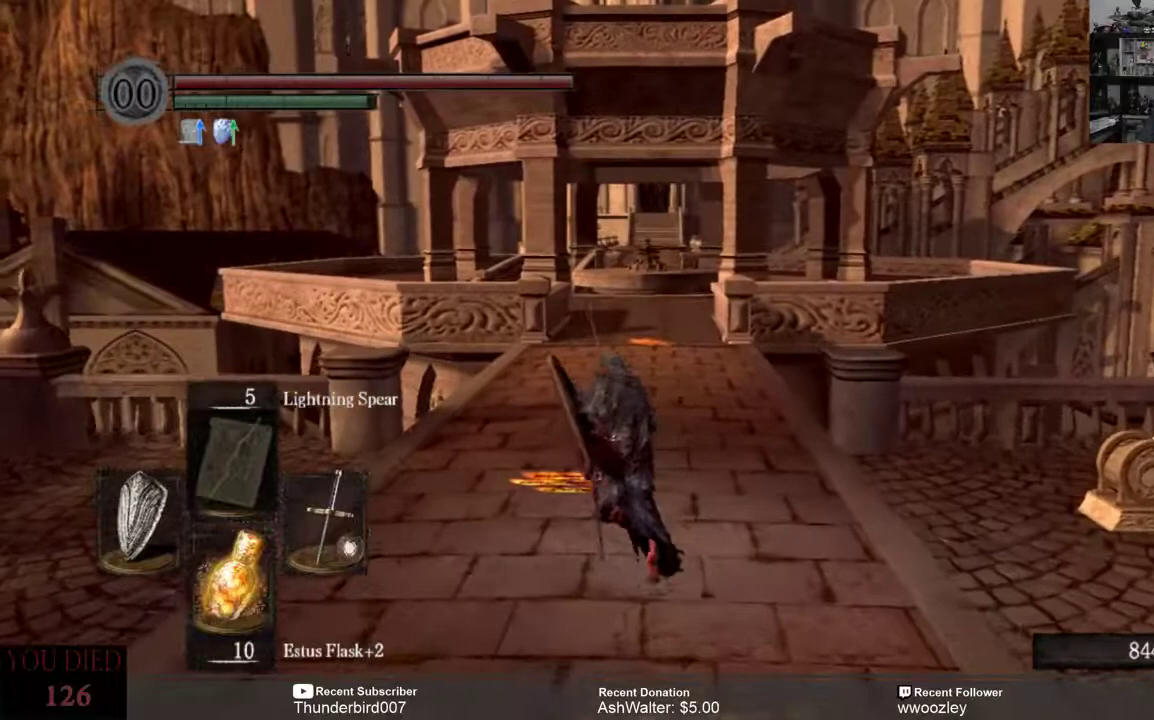
{"buttons": ["B"], "left_stick": "up", "right_stick": "center", "events": []}
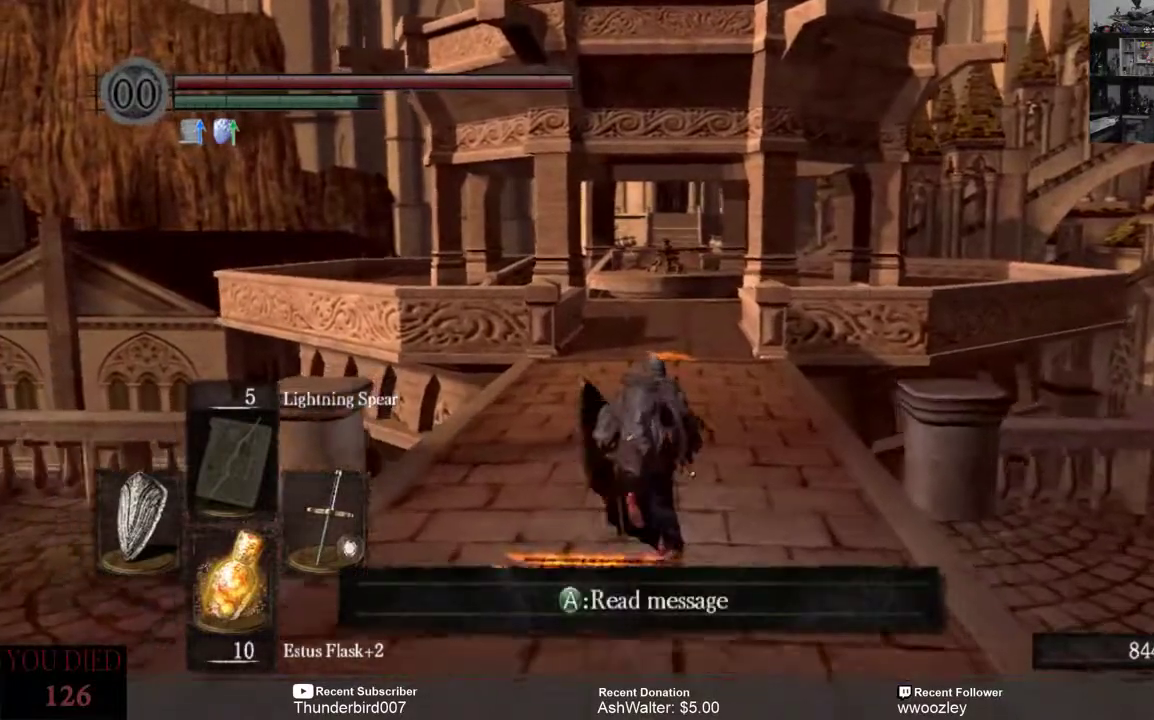
{"buttons": ["B"], "left_stick": "up", "right_stick": "center", "events": []}
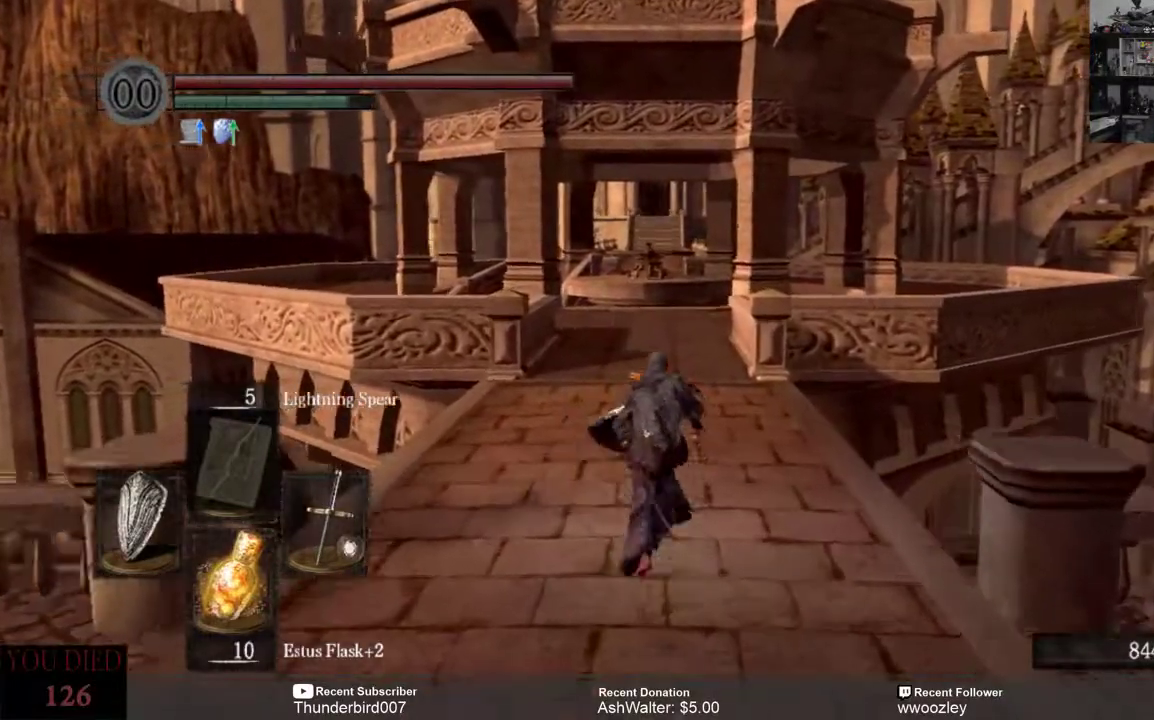
{"buttons": ["B"], "left_stick": "up", "right_stick": "center", "events": []}